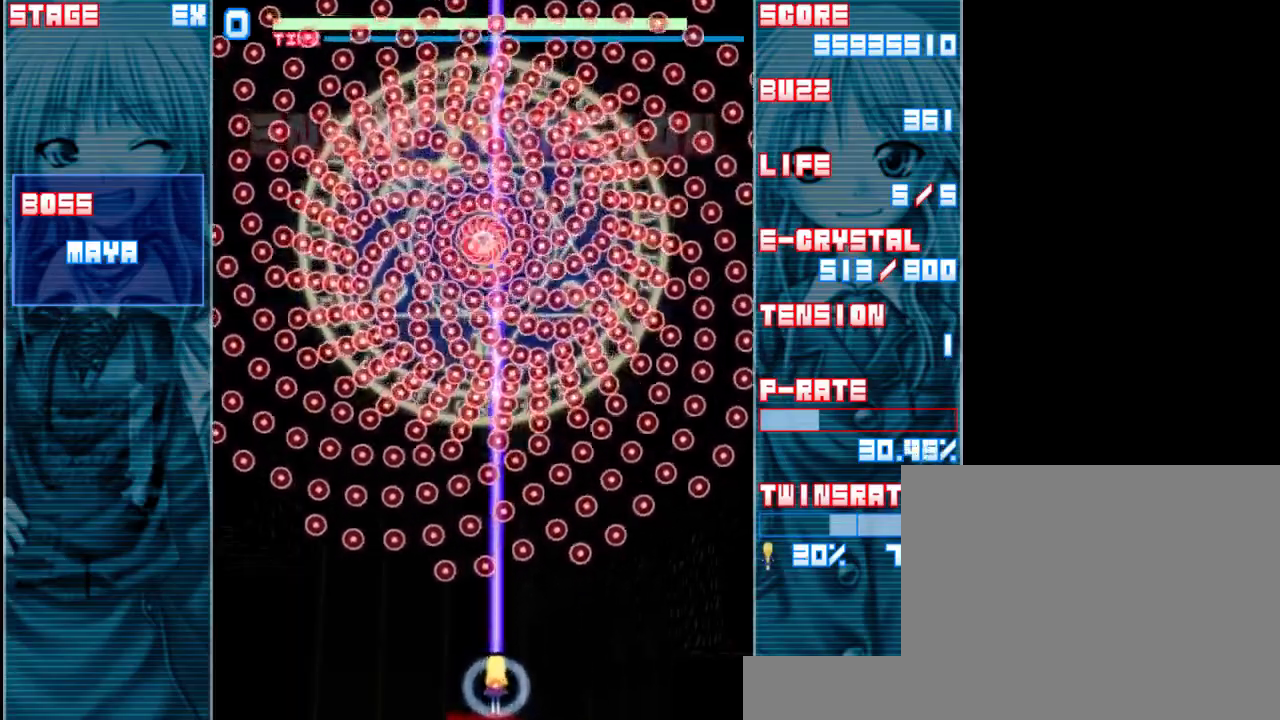
Gameplay with keyboard; each line is a JSON object with the keys held at the frame after it. "events" lists presses ("down") and releases ("up") of "a", "c", "d", "down", "left", "right", "s", "shift", "up", "x" and "z" between this image and that frame as [ms after this image, input, new state], when the widget could be followed in between. No other keys are recorded. Mouse input is not recorded.
{"keys": ["shift", "z"], "events": [[333, "right", "down"], [433, "right", "up"]]}
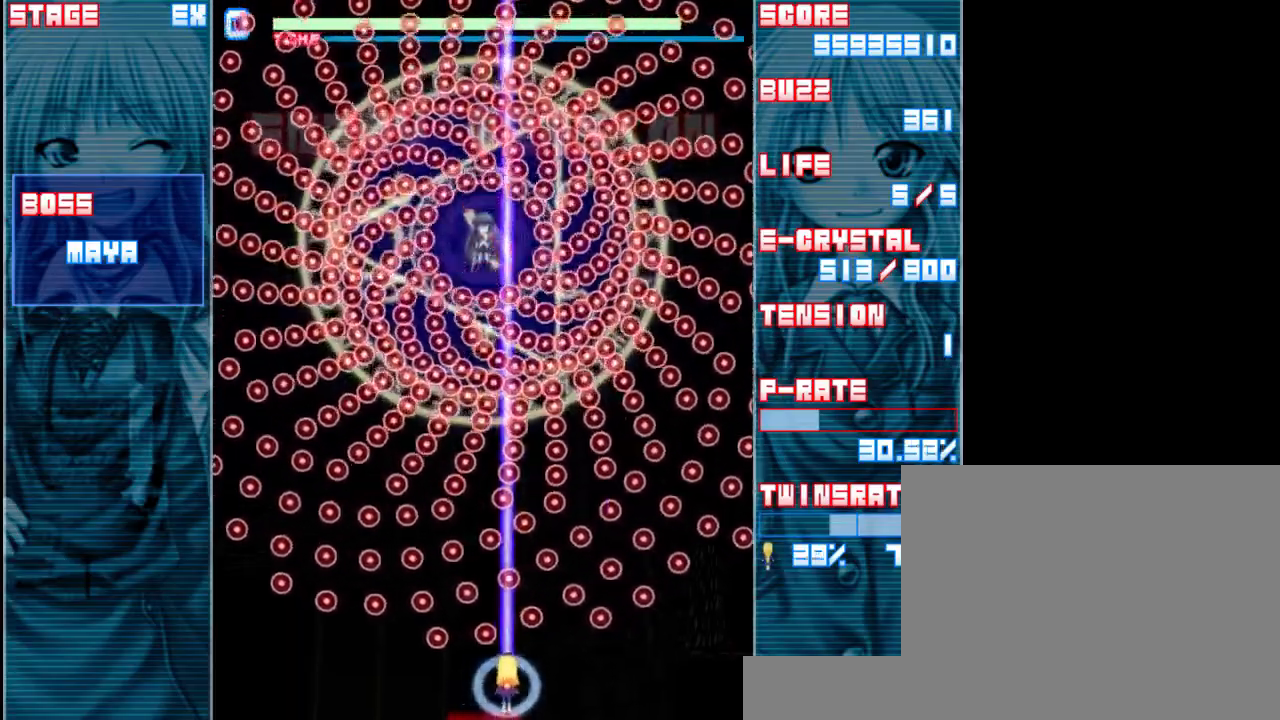
{"keys": ["shift", "z"], "events": []}
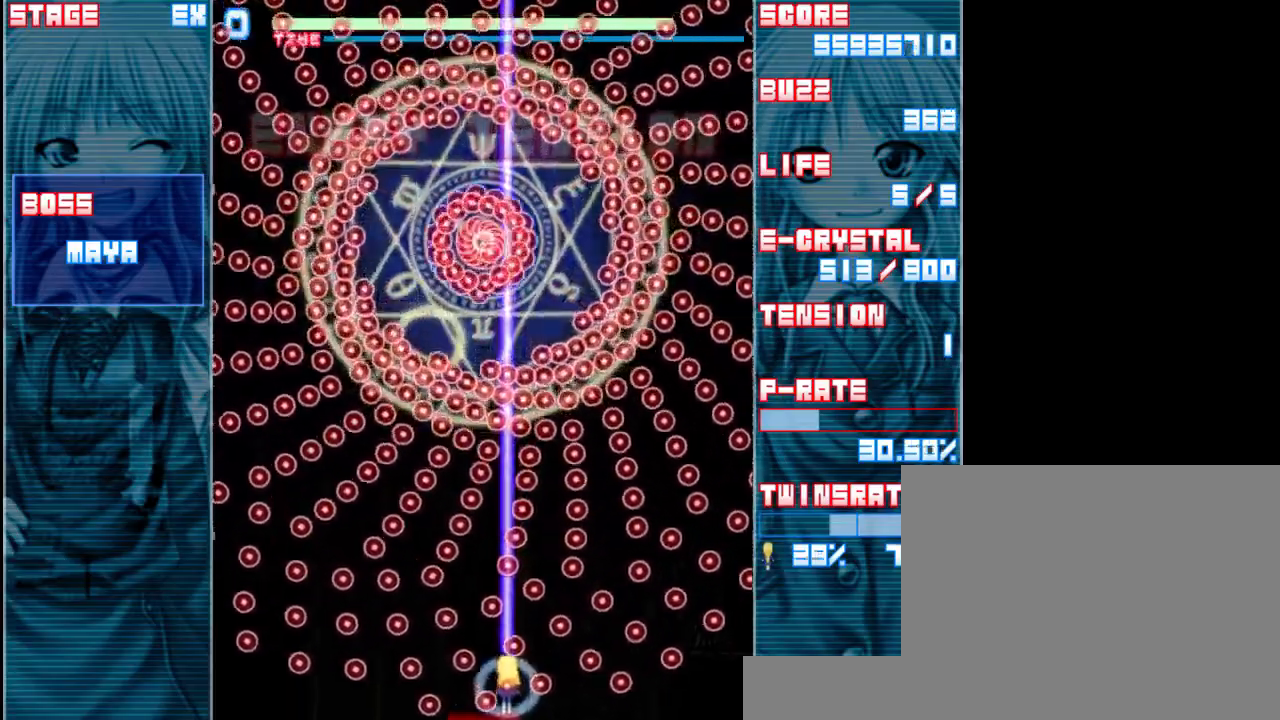
{"keys": ["shift", "z"], "events": [[167, "left", "down"], [300, "left", "up"], [367, "left", "down"], [500, "left", "up"]]}
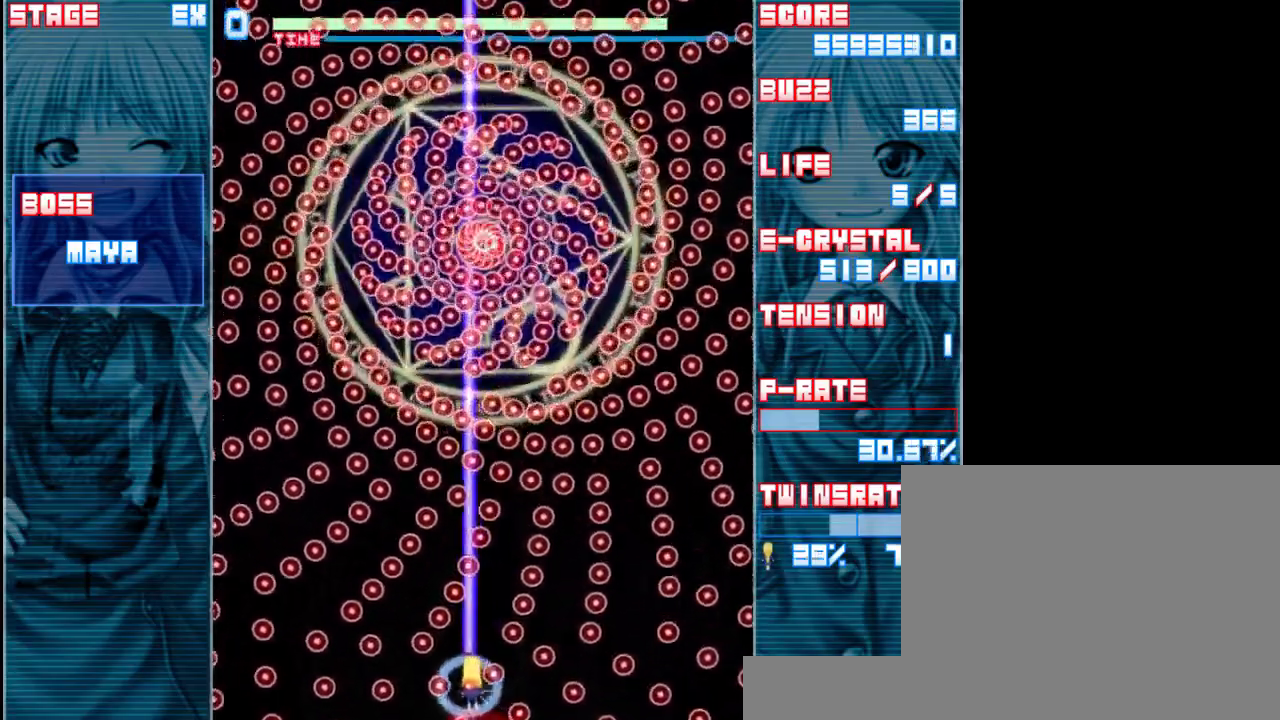
{"keys": ["shift", "z"], "events": [[333, "right", "down"], [467, "right", "up"]]}
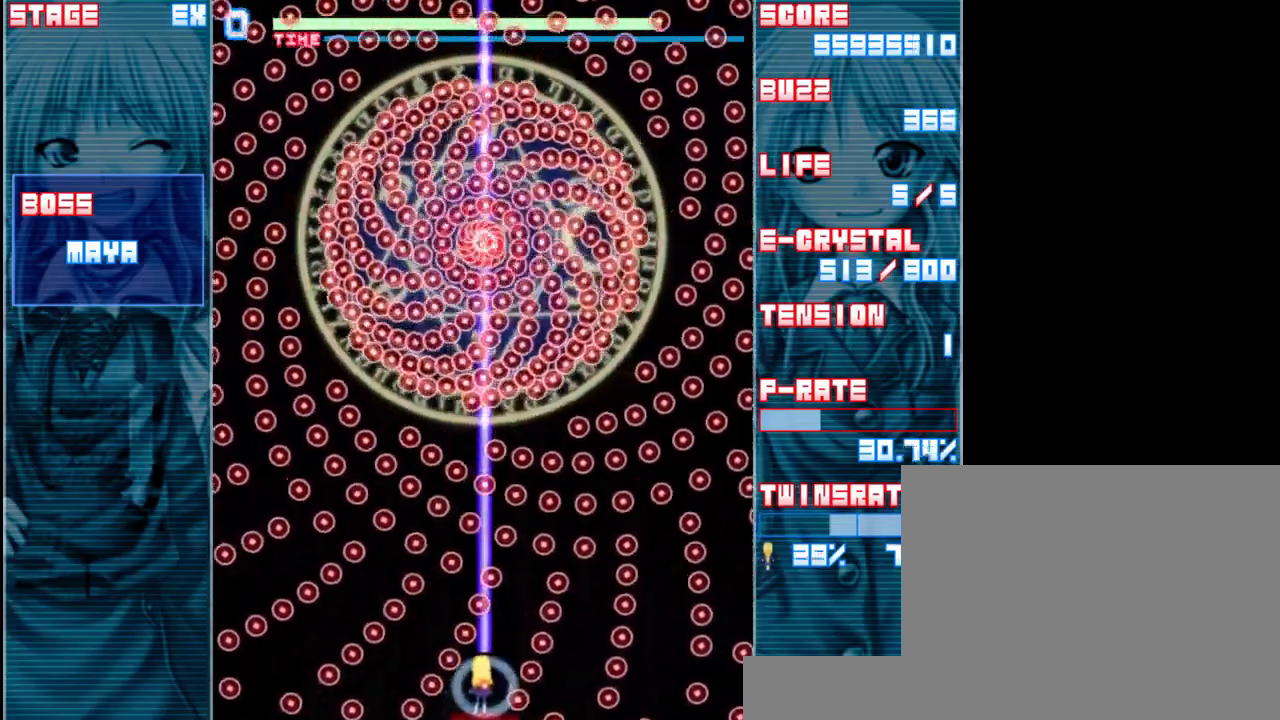
{"keys": ["right", "shift", "z"], "events": [[167, "right", "down"], [233, "right", "up"], [500, "right", "down"]]}
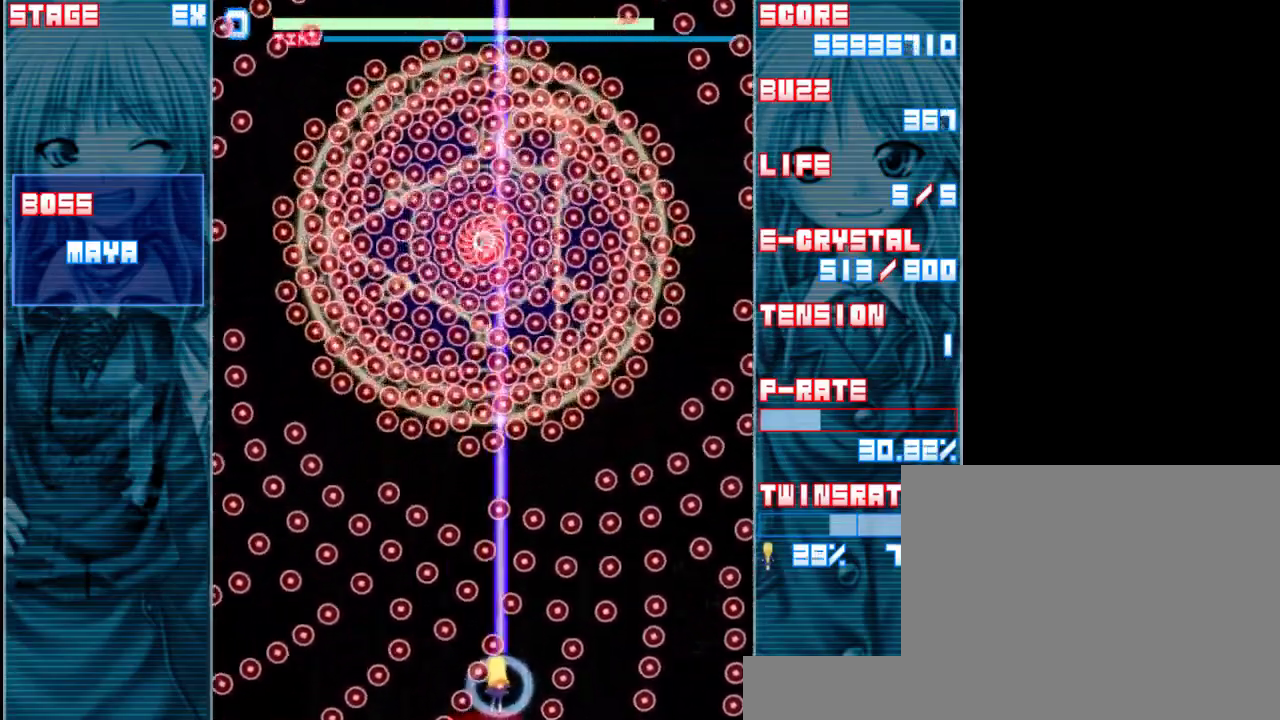
{"keys": ["left", "shift", "z"], "events": [[167, "right", "up"], [400, "left", "down"]]}
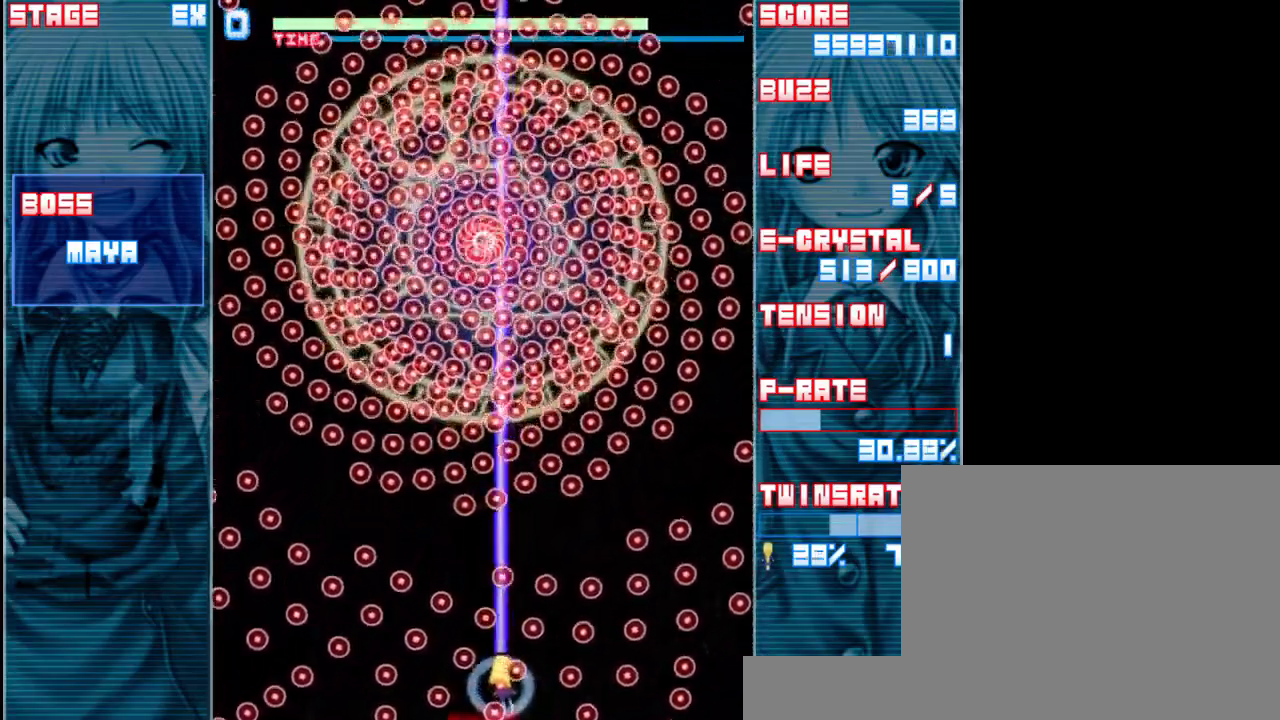
{"keys": ["shift", "z"], "events": [[100, "left", "up"], [233, "right", "down"], [400, "right", "up"]]}
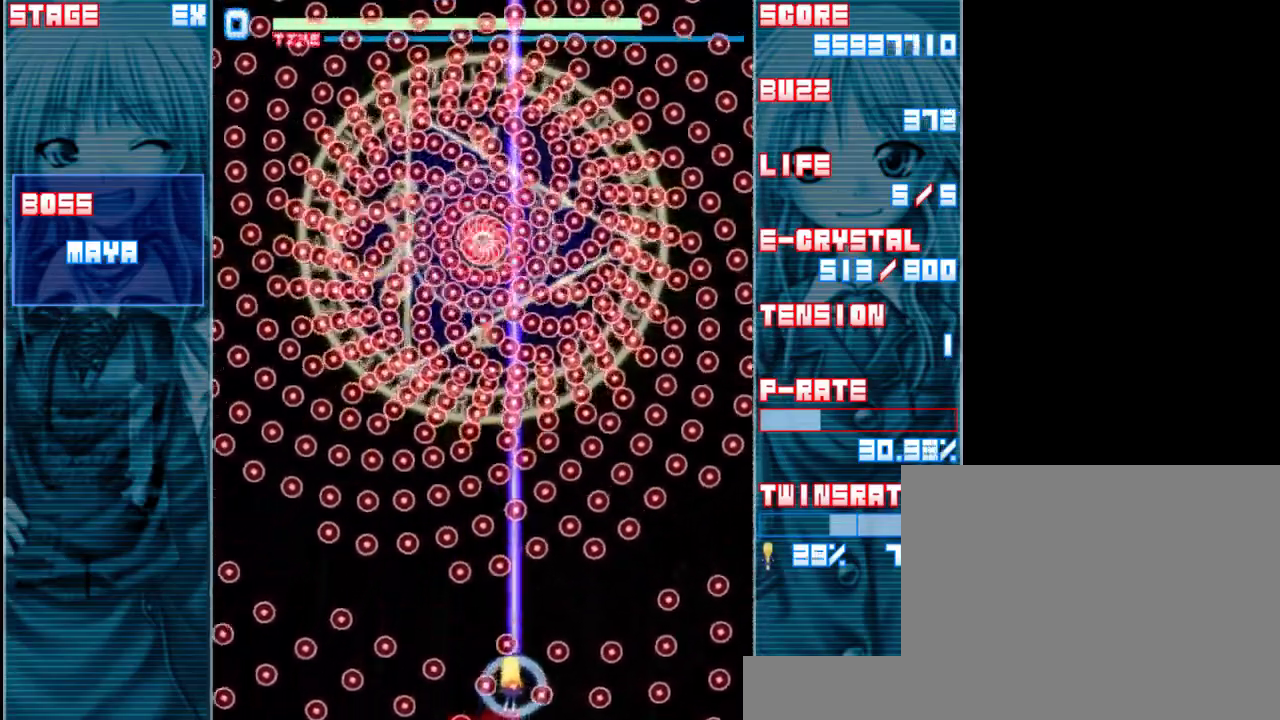
{"keys": ["shift", "z"], "events": [[100, "left", "down"], [333, "left", "up"]]}
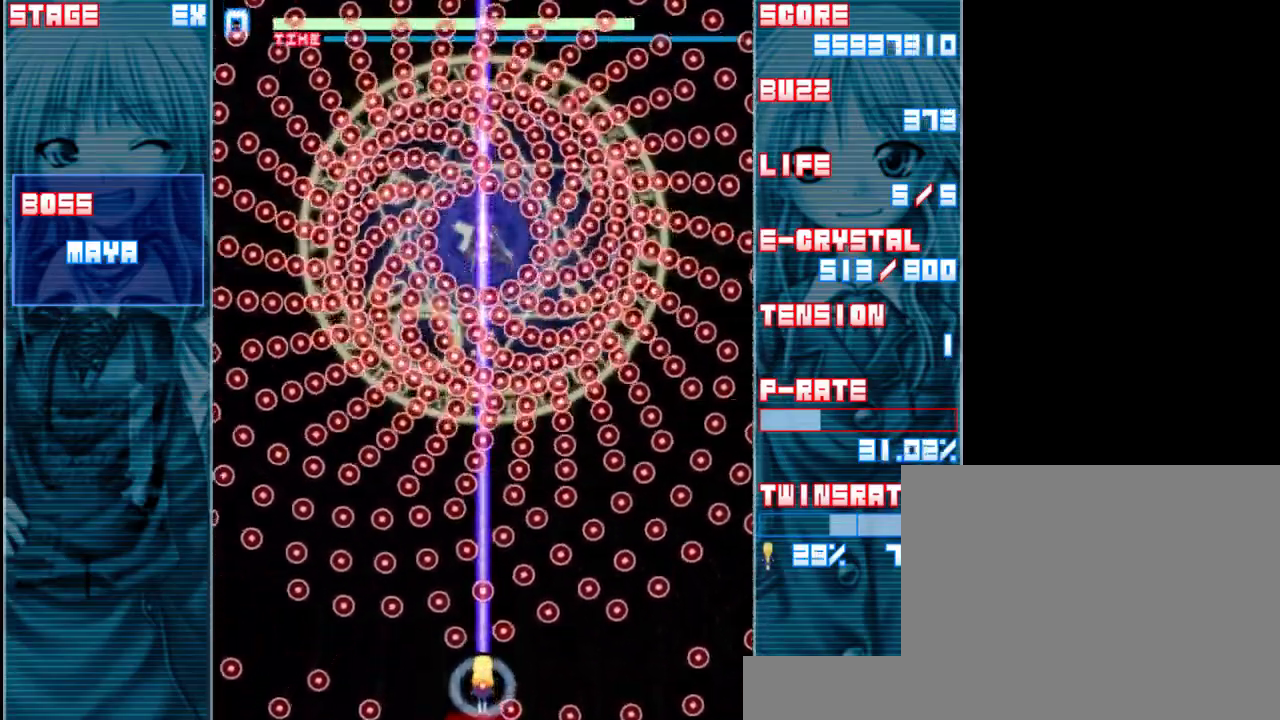
{"keys": ["shift", "z"], "events": [[333, "left", "down"], [467, "left", "up"]]}
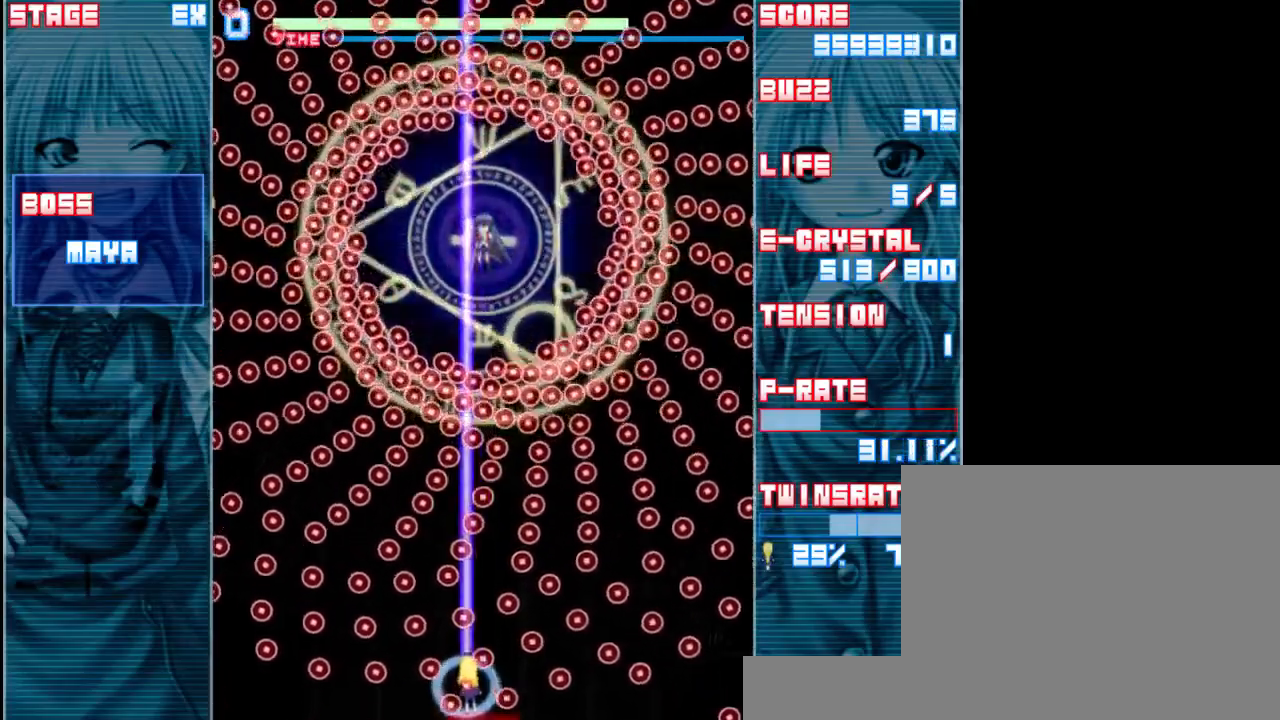
{"keys": ["shift", "z"], "events": [[33, "left", "down"], [167, "left", "up"], [250, "right", "down"], [433, "right", "up"]]}
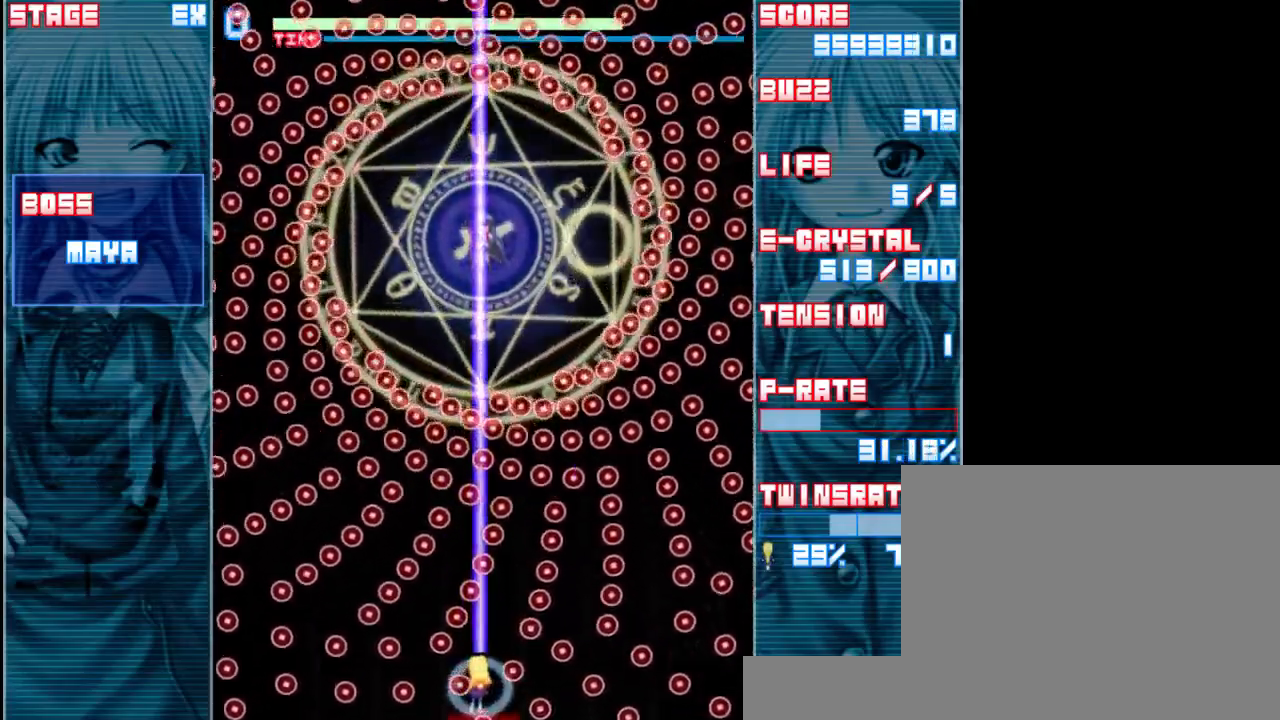
{"keys": ["shift", "z"], "events": [[233, "right", "down"], [350, "right", "up"]]}
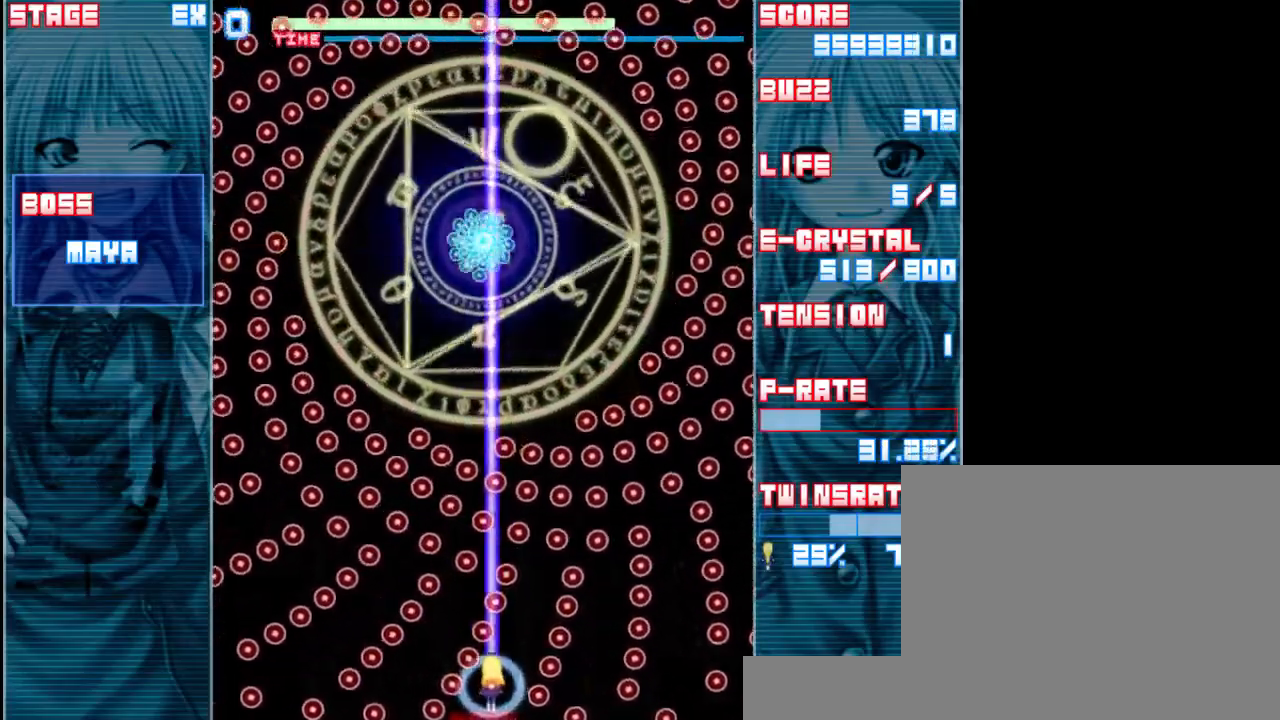
{"keys": ["shift", "z"], "events": [[50, "right", "down"], [183, "right", "up"], [283, "right", "down"], [417, "right", "up"]]}
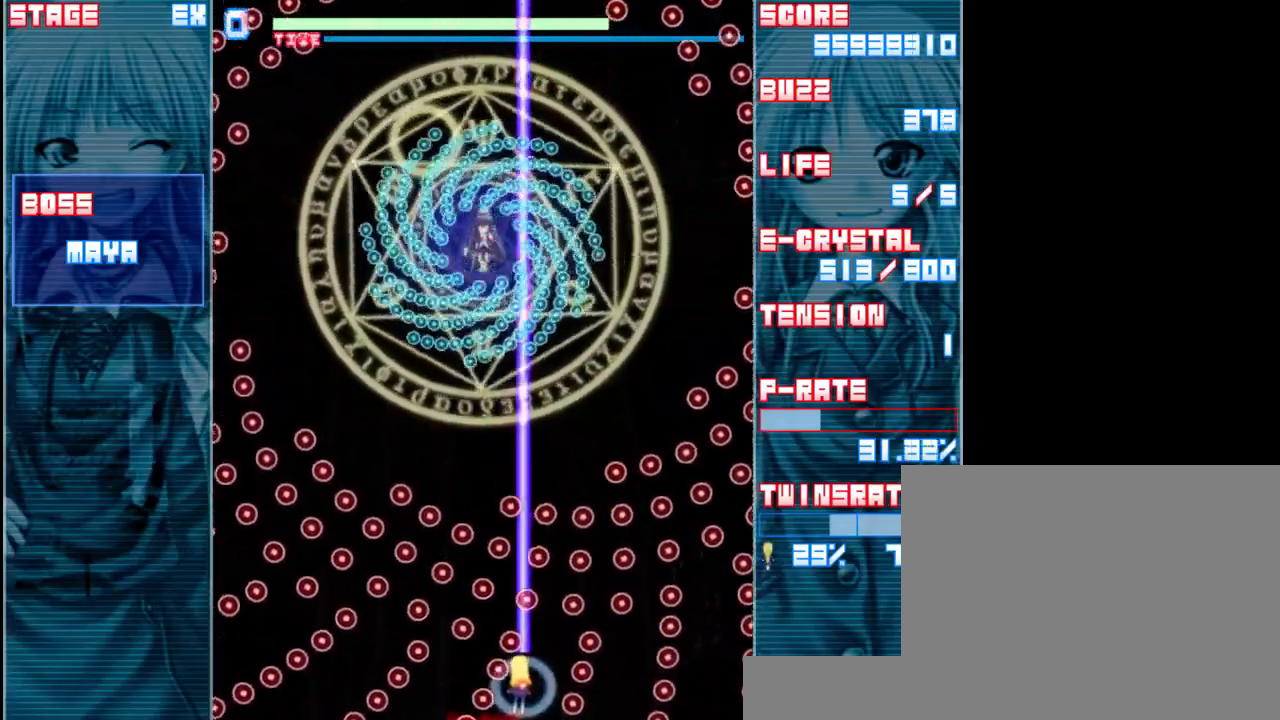
{"keys": ["left", "shift", "z"], "events": [[17, "right", "down"], [150, "right", "up"], [450, "left", "down"]]}
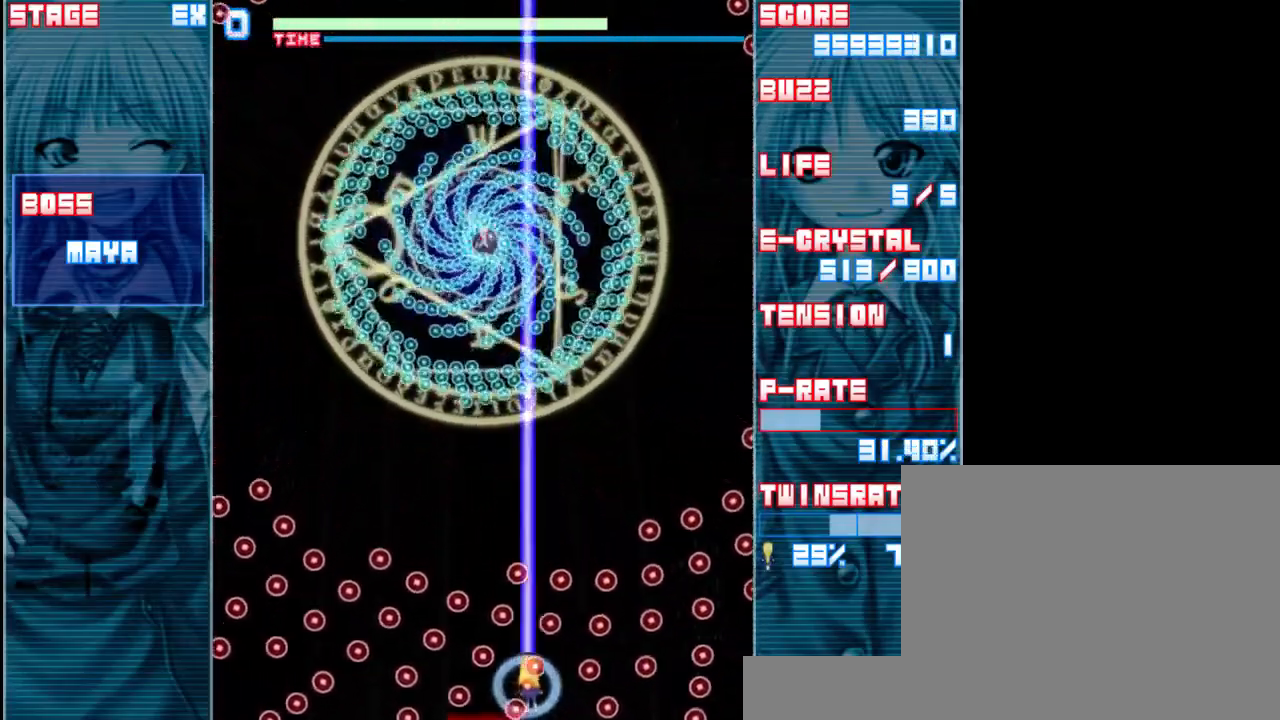
{"keys": ["shift", "z"], "events": [[150, "left", "up"], [317, "right", "down"], [450, "right", "up"]]}
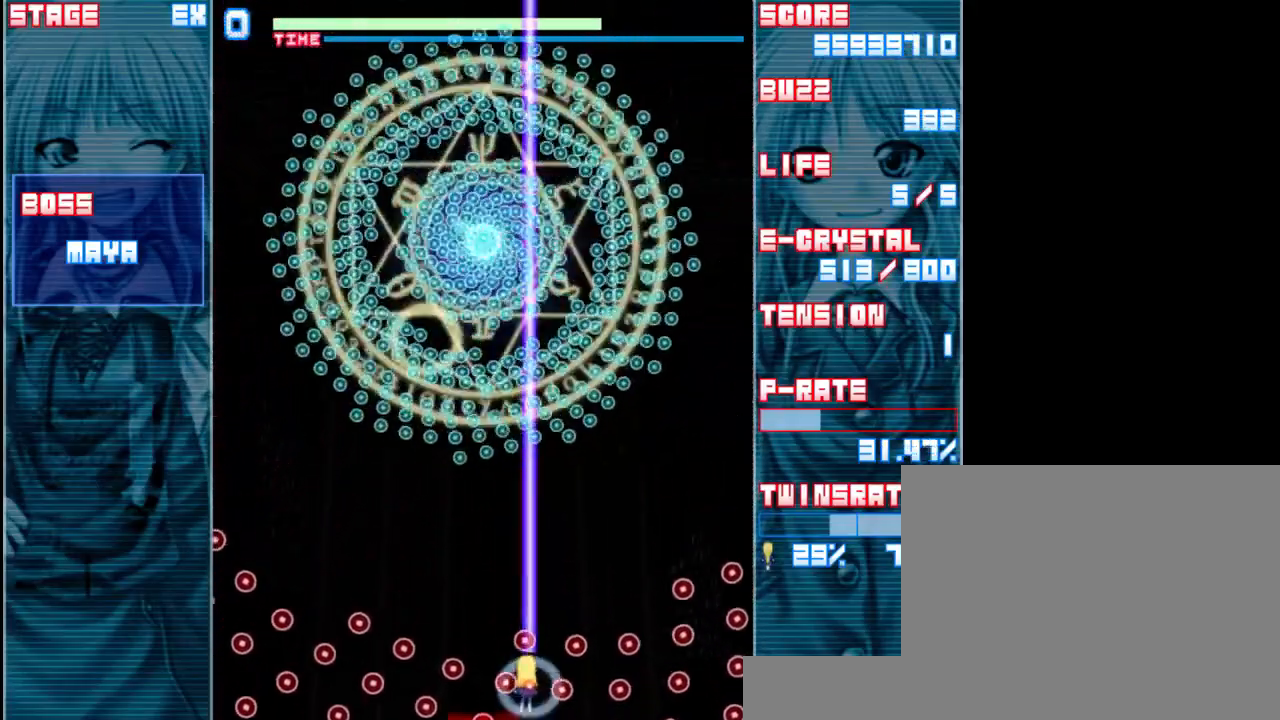
{"keys": ["shift", "z"], "events": [[117, "left", "down"], [483, "left", "up"]]}
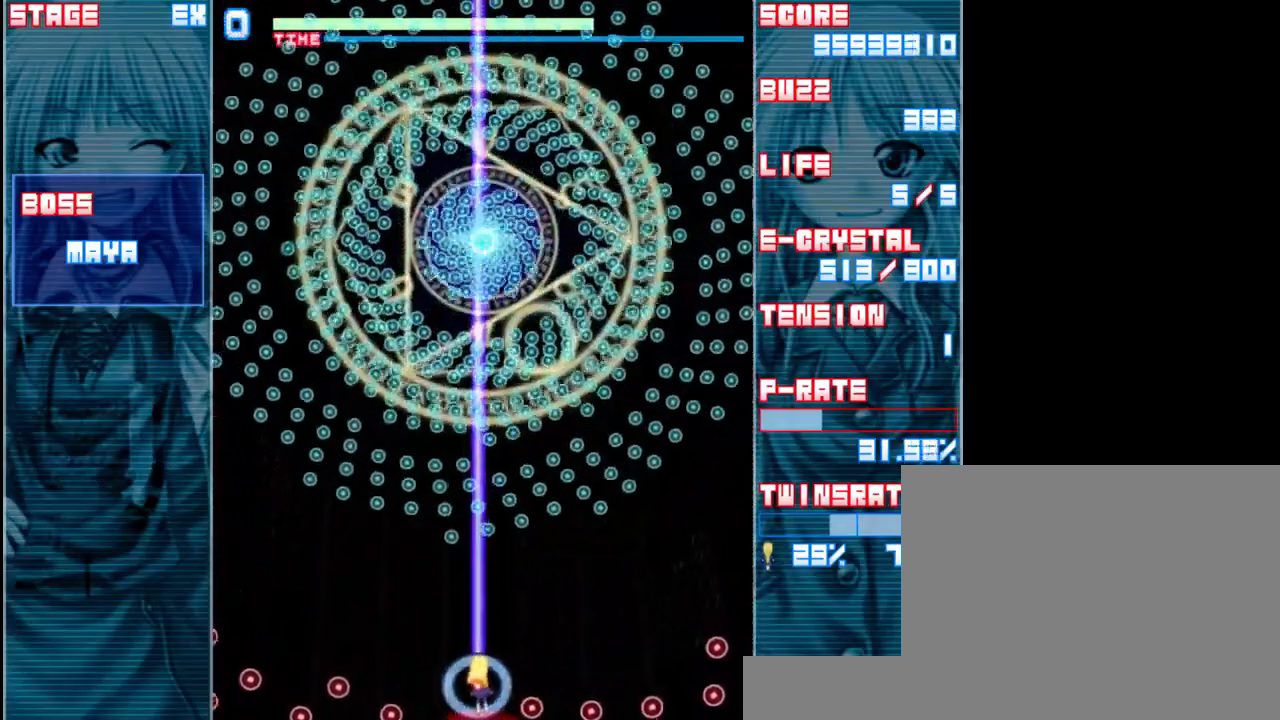
{"keys": ["right", "shift", "z"], "events": [[183, "right", "down"], [350, "right", "up"], [450, "right", "down"]]}
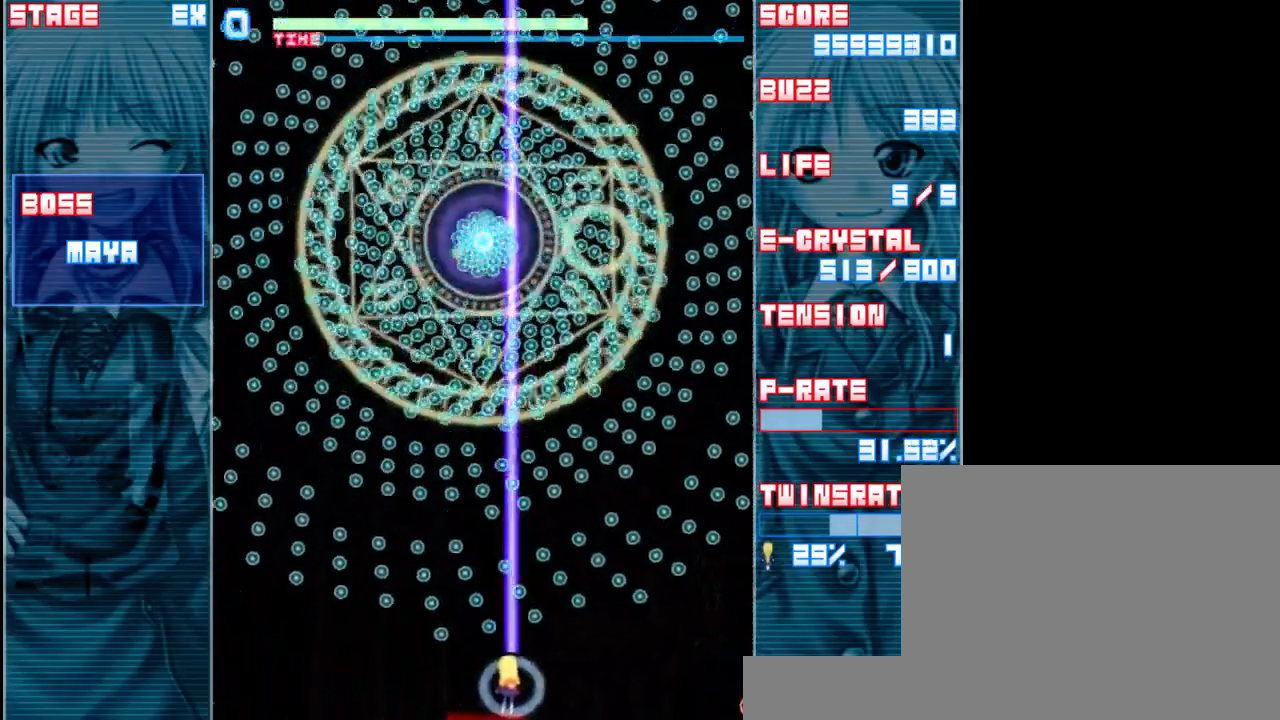
{"keys": ["shift", "z"], "events": [[17, "right", "up"], [117, "up", "down"], [250, "left", "down"], [317, "up", "up"], [483, "left", "up"]]}
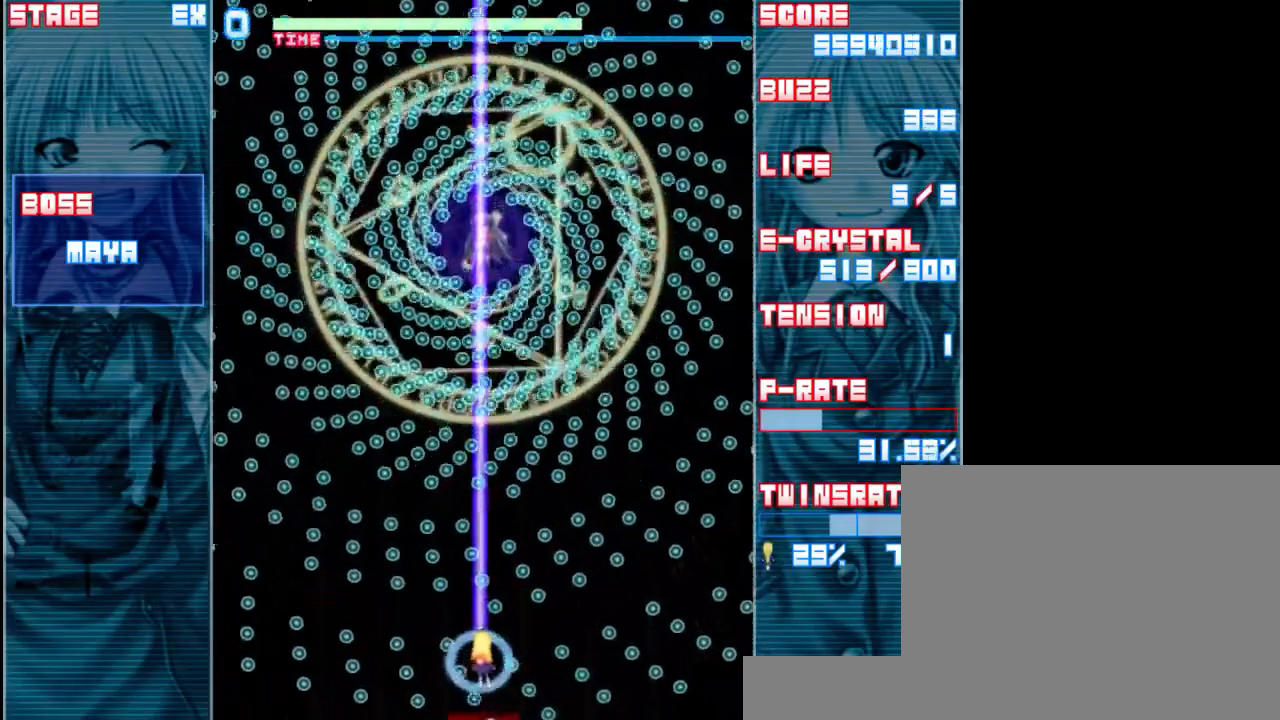
{"keys": ["left", "shift", "z"], "events": [[117, "left", "down"], [350, "left", "up"], [450, "left", "down"]]}
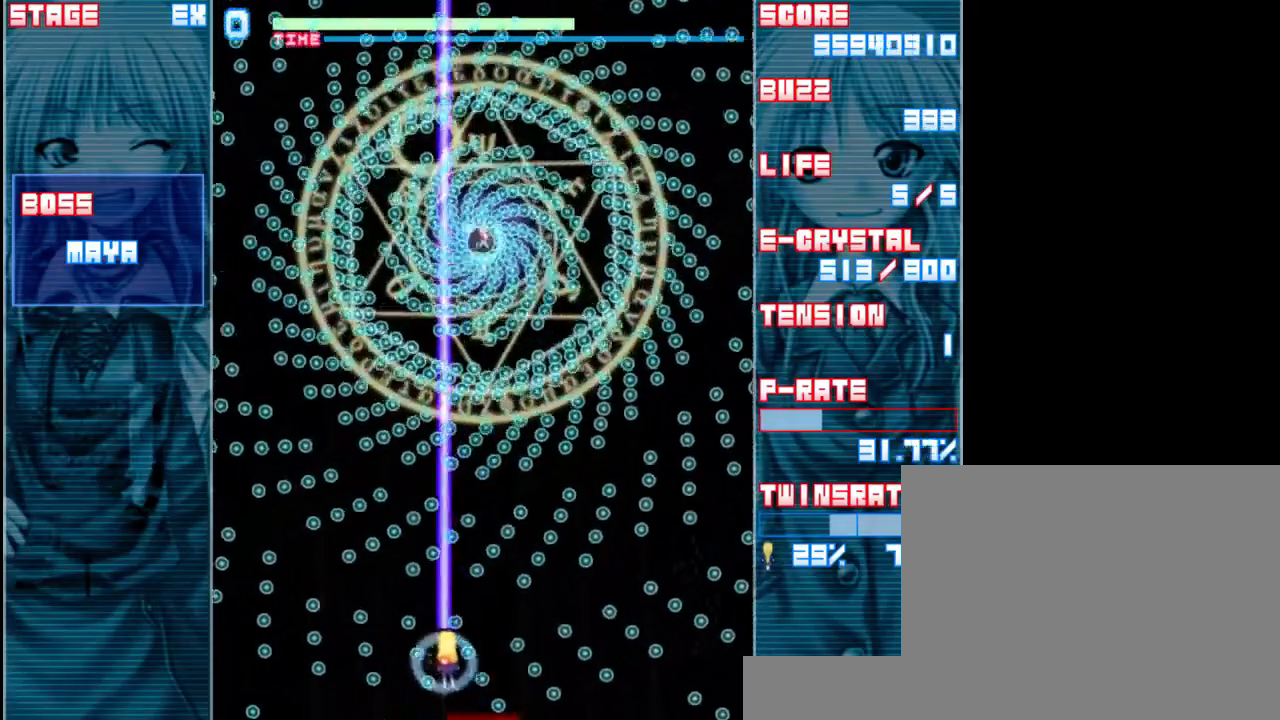
{"keys": ["shift", "z"], "events": [[117, "left", "up"], [250, "right", "down"], [417, "right", "up"]]}
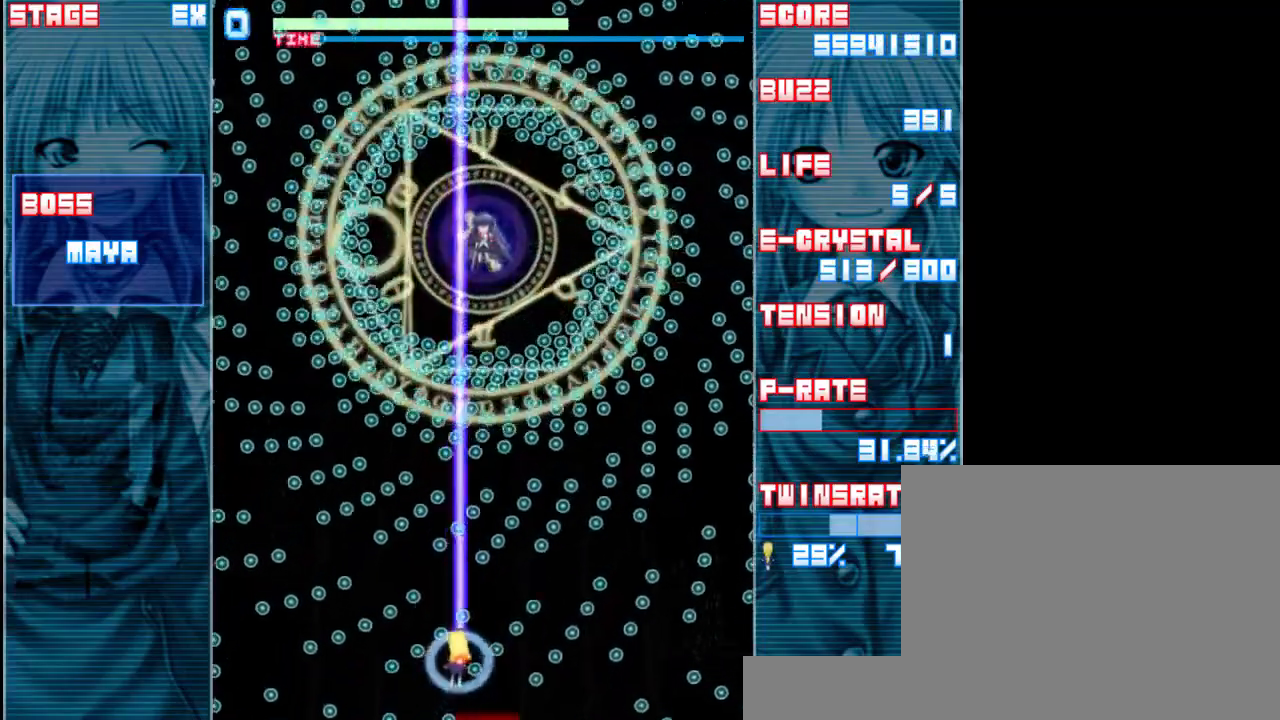
{"keys": ["shift", "z"], "events": [[17, "right", "down"], [217, "right", "up"], [250, "left", "down"], [483, "left", "up"]]}
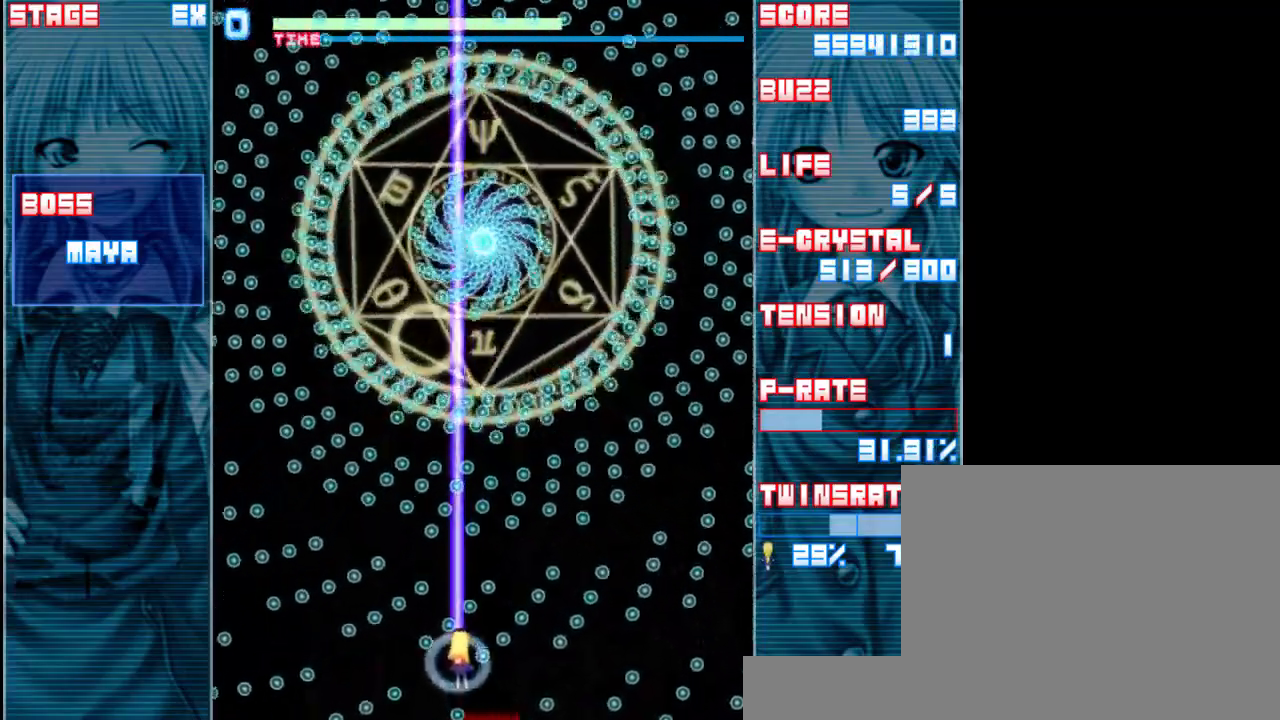
{"keys": ["shift", "z"], "events": [[50, "right", "down"], [217, "down", "down"], [450, "down", "up"], [483, "right", "up"]]}
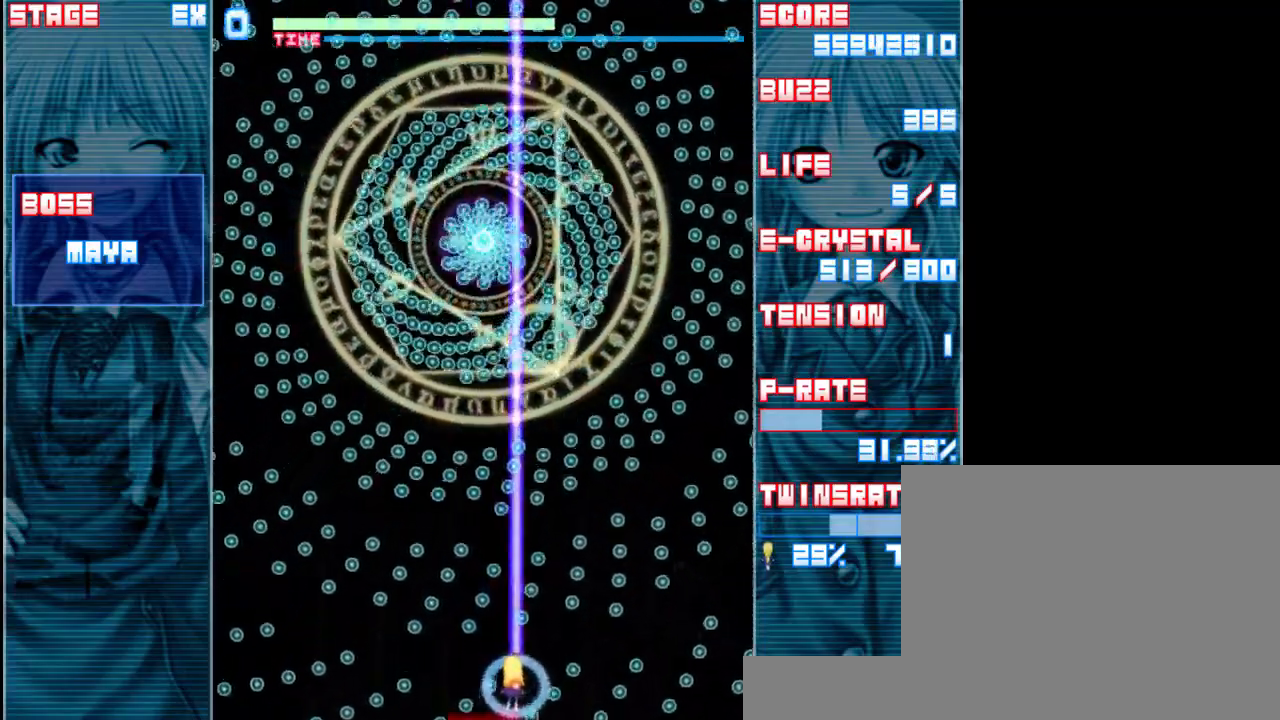
{"keys": ["right", "shift", "z"], "events": [[83, "left", "down"], [217, "left", "up"], [317, "right", "down"]]}
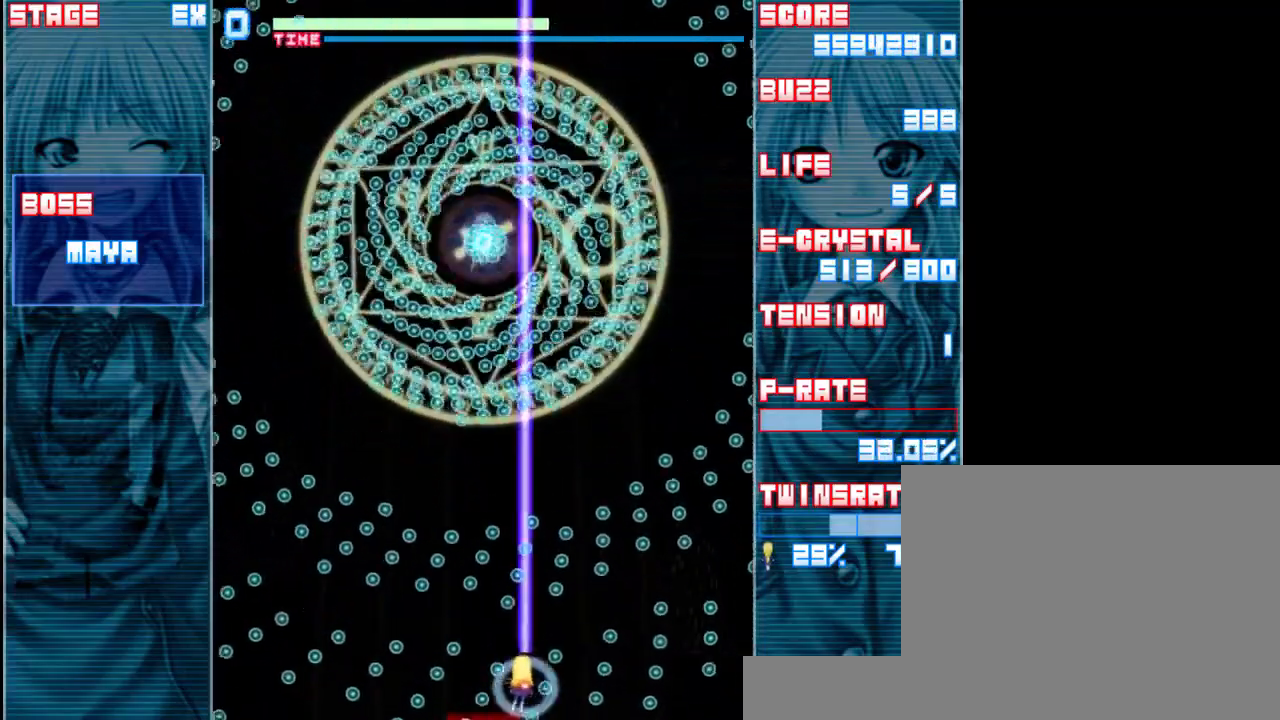
{"keys": ["right", "shift", "z"], "events": [[50, "right", "up"], [83, "left", "down"], [417, "left", "up"], [450, "right", "down"]]}
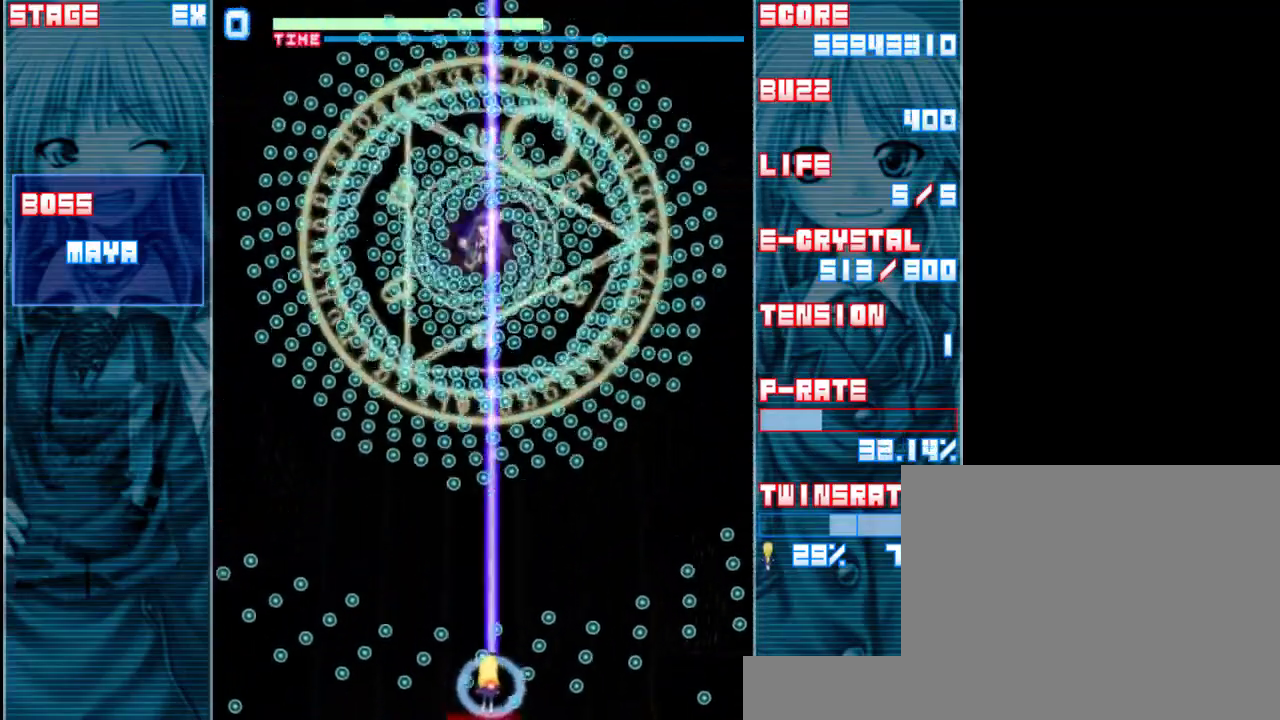
{"keys": ["left", "shift", "z"], "events": [[183, "up", "down"], [250, "right", "up"], [350, "left", "down"], [417, "up", "up"]]}
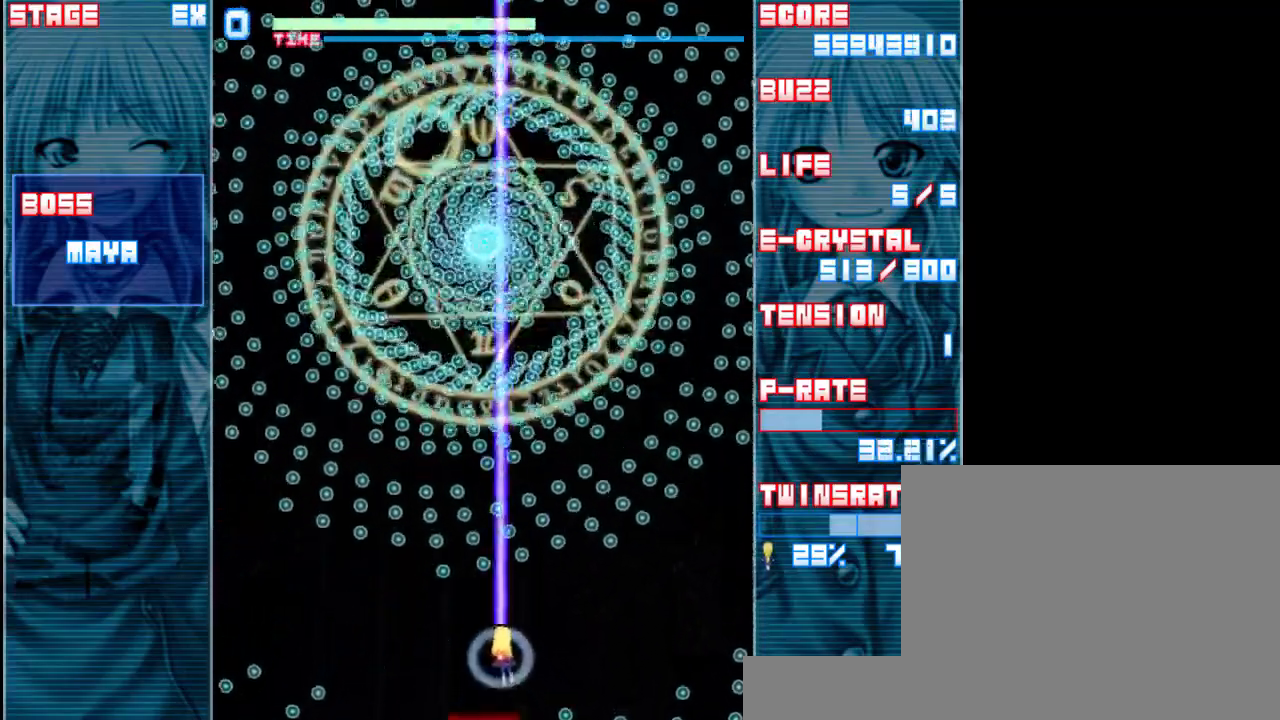
{"keys": ["shift", "z"], "events": [[83, "left", "up"], [217, "right", "down"], [317, "right", "up"]]}
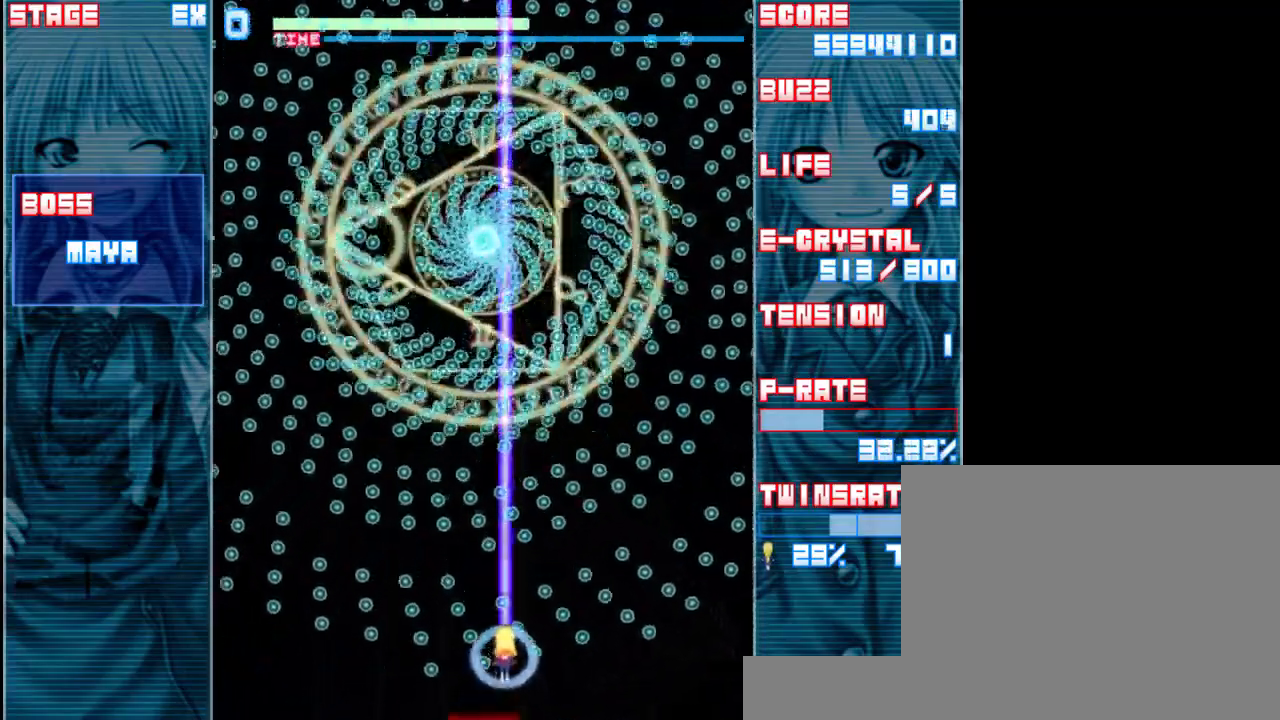
{"keys": ["right", "shift", "z"], "events": [[50, "left", "down"], [217, "left", "up"], [283, "right", "down"]]}